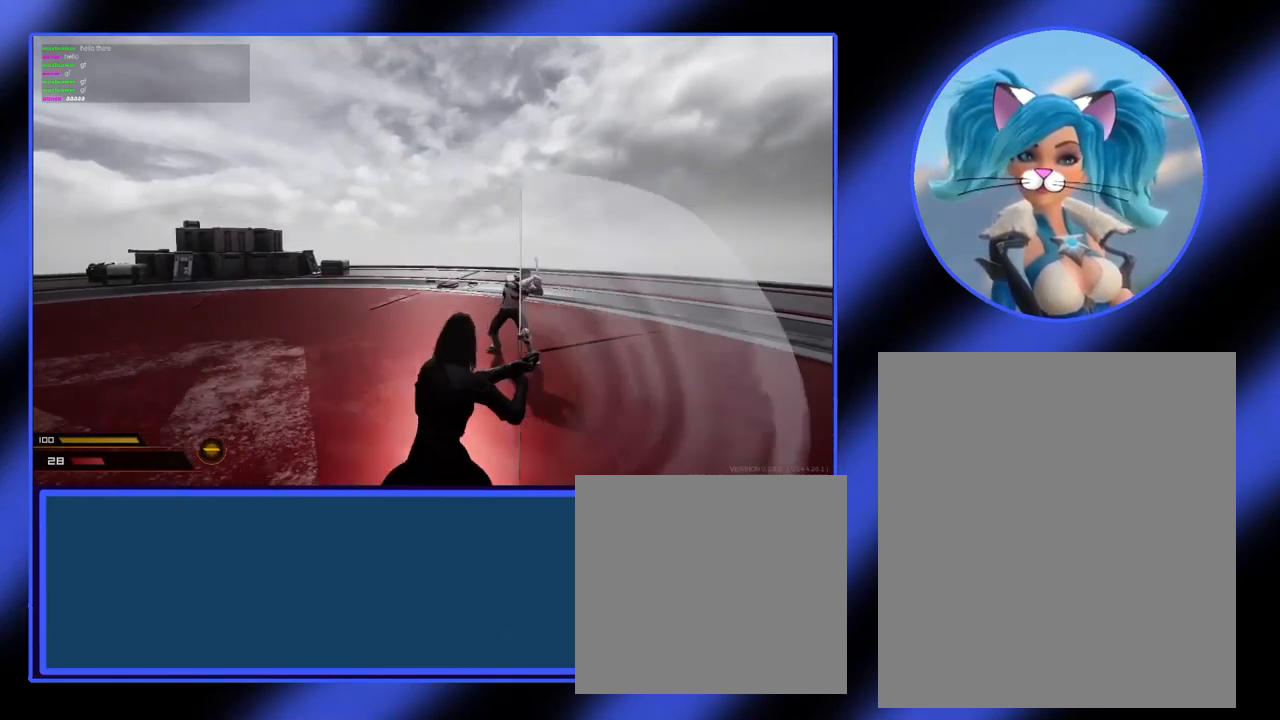
Gameplay with keyboard and mouse; each line is a JSON object with the keys and mouse buttons held at the frame after it. "events" lists presses ("down") and releases ("up") of "a", "alt", "ctrl", "d", "escape", "return", "s", "shift", "space", "tab", "w", "mouse_left", "mouse_wheel", "mouse_right", "mouse_mb4" and "mouse_mb5" between this image and that frame as [ms after this image, input, new state], when the widget could be followed in between. "mouse_left", "mouse_wheel", "mouse_right", "mouse_mb4", "mouse_mb5" = the "left", "wheel", "right", "mb4", "mb5" buttons of the "mouse" list. No other keys are recorded. "wheel" means that the mouse wheel is clicked or scrolled. Not read: mouse_move.
{"keys": ["d"], "mouse": ["right"], "events": [[33, "d", "down"]]}
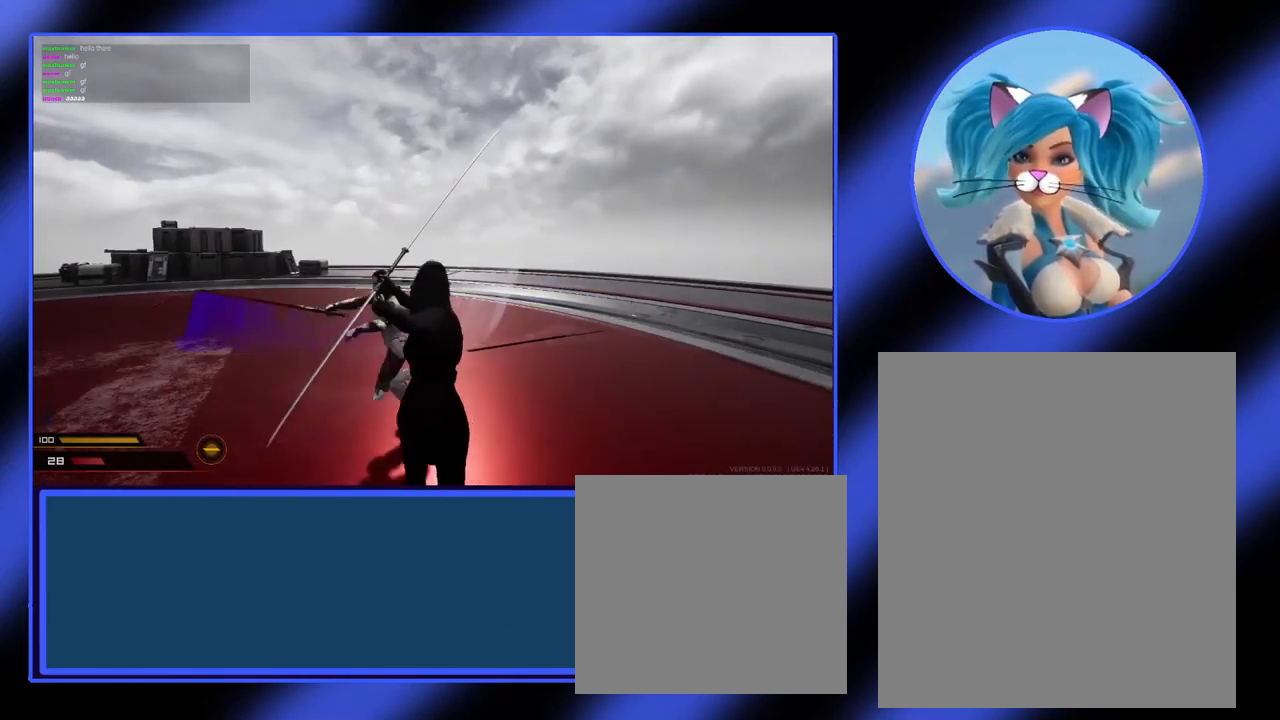
{"keys": ["a"], "mouse": ["left"], "events": [[100, "a", "down"], [100, "d", "up"], [267, "mouse_right", "up"], [367, "mouse_left", "down"], [433, "mouse_left", "up"], [500, "mouse_left", "down"]]}
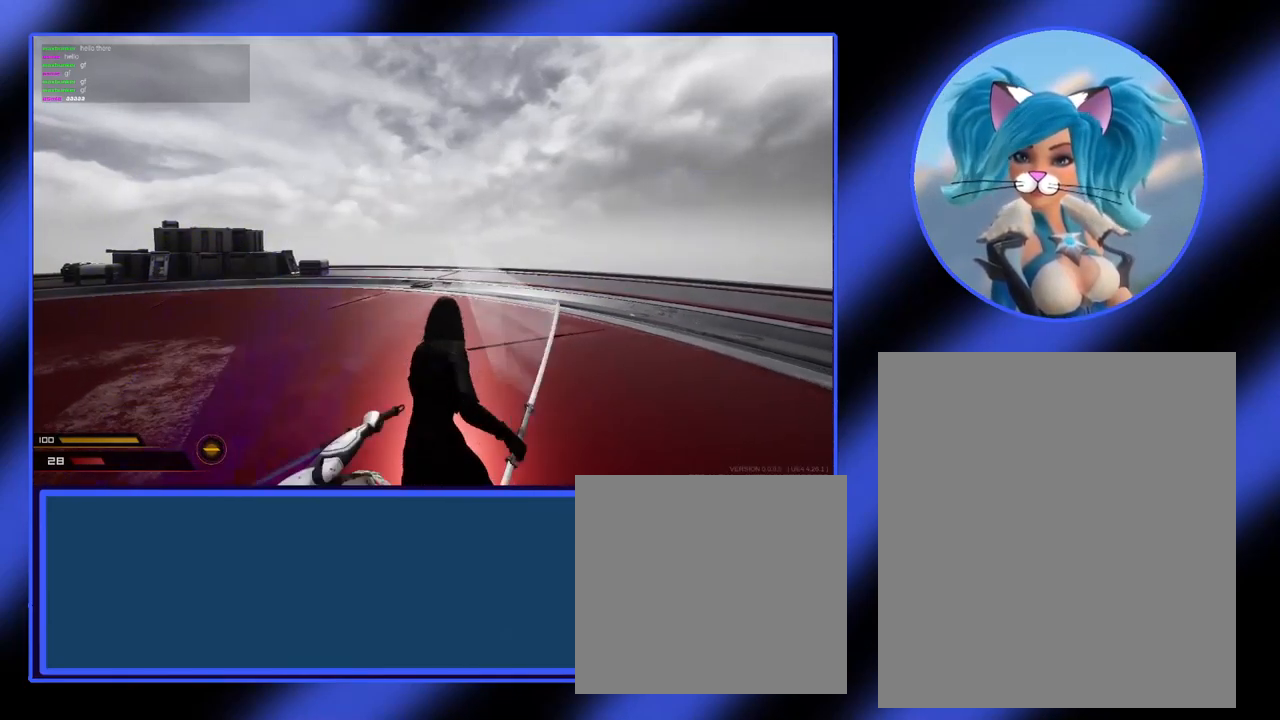
{"keys": ["d"], "mouse": [], "events": [[300, "mouse_left", "up"], [367, "mouse_left", "down"], [400, "d", "down"], [433, "mouse_left", "up"], [467, "a", "up"]]}
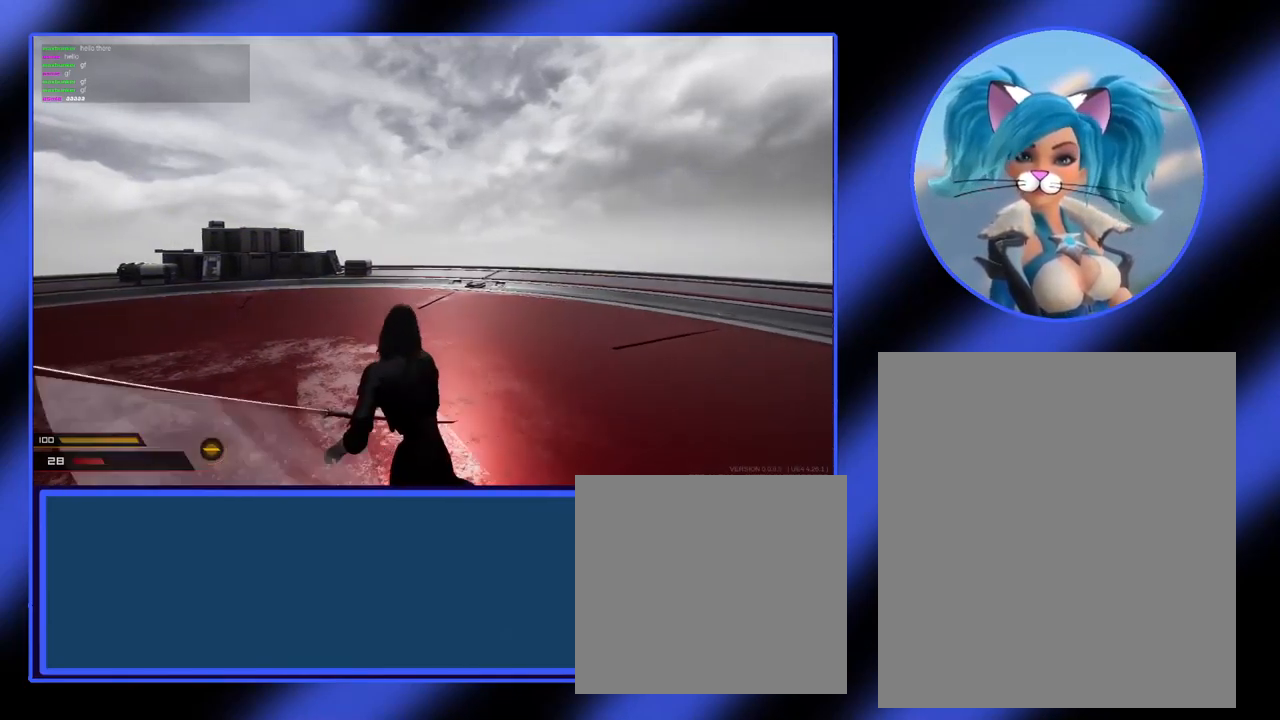
{"keys": ["a"], "mouse": [], "events": [[333, "a", "down"], [333, "d", "up"], [367, "mouse_left", "down"], [467, "mouse_left", "up"]]}
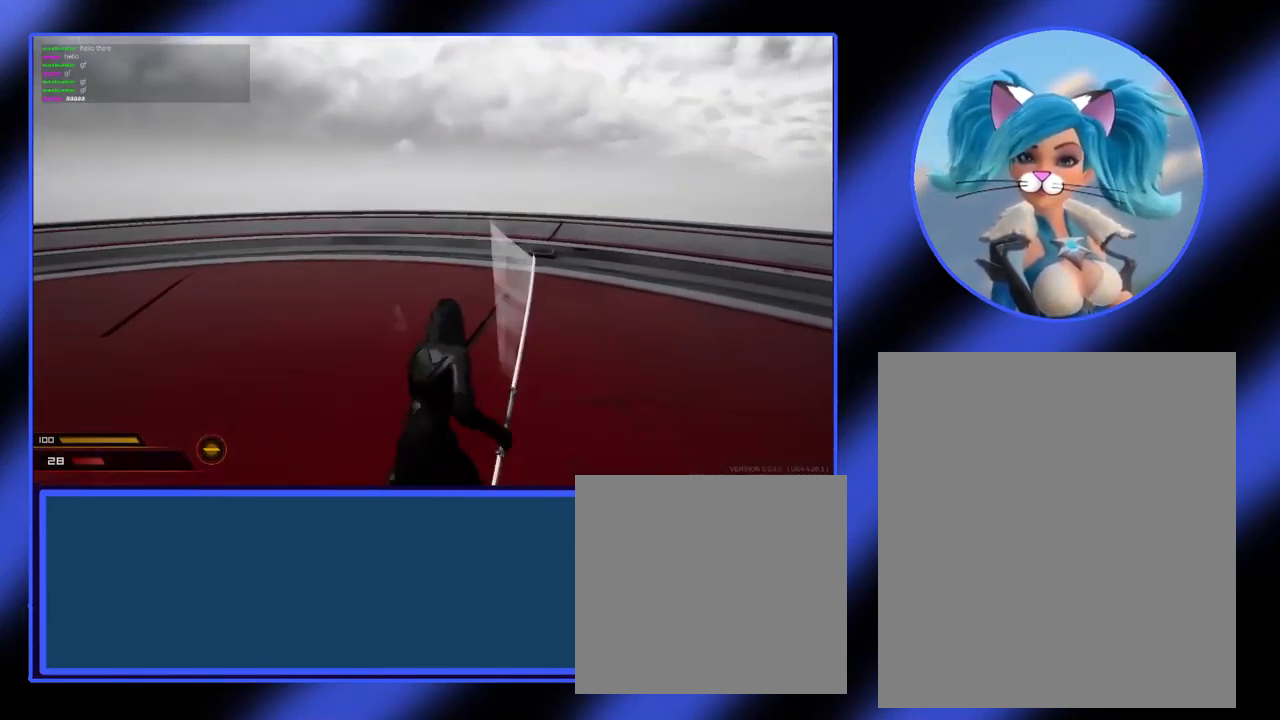
{"keys": [], "mouse": [], "events": [[67, "mouse_left", "down"], [167, "a", "up"], [167, "mouse_left", "up"]]}
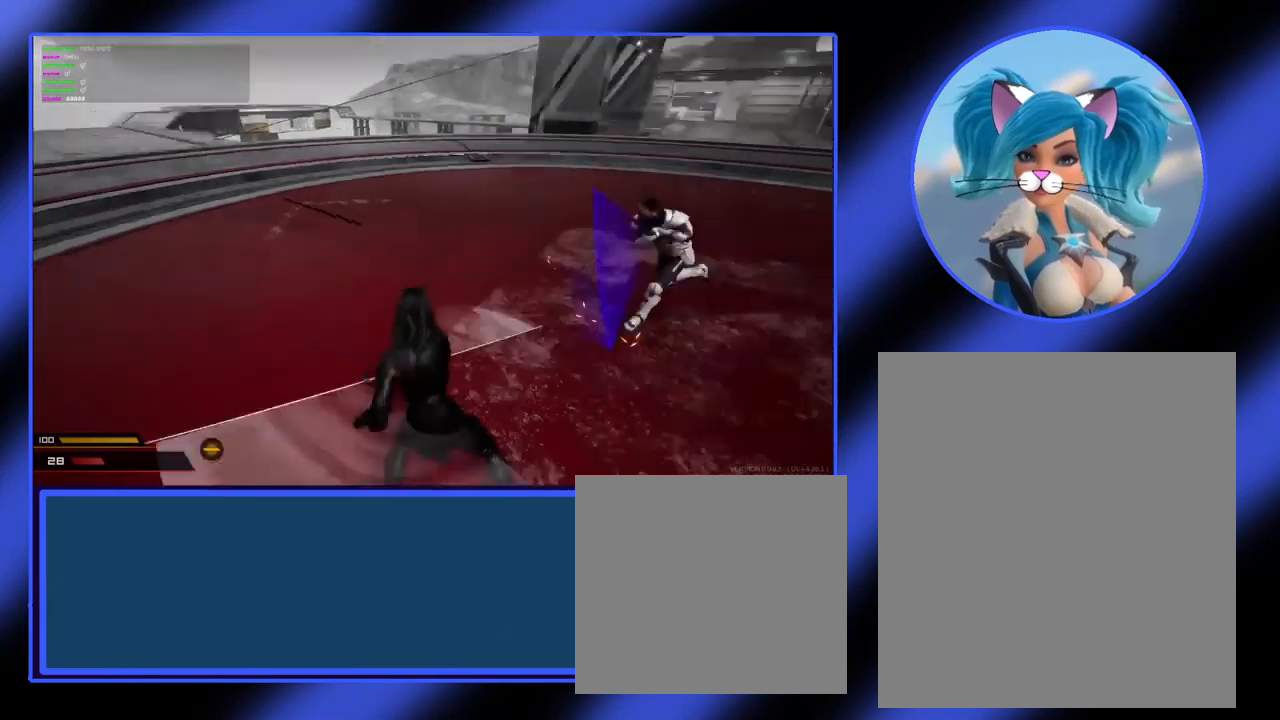
{"keys": ["d"], "mouse": ["left"], "events": [[133, "a", "down"], [267, "mouse_left", "down"], [367, "mouse_left", "up"], [467, "mouse_left", "down"], [500, "a", "up"], [500, "d", "down"]]}
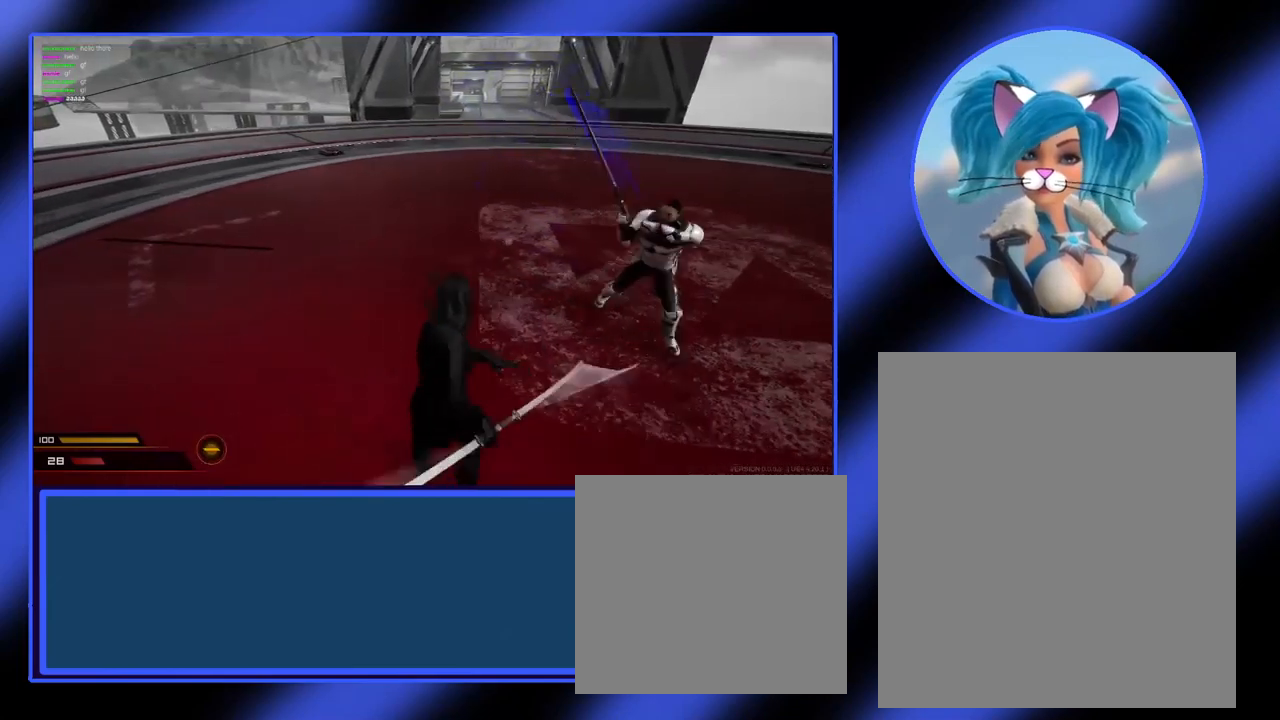
{"keys": ["d"], "mouse": ["left"], "events": [[33, "mouse_left", "up"], [133, "mouse_left", "down"], [300, "mouse_left", "up"], [333, "mouse_left", "down"]]}
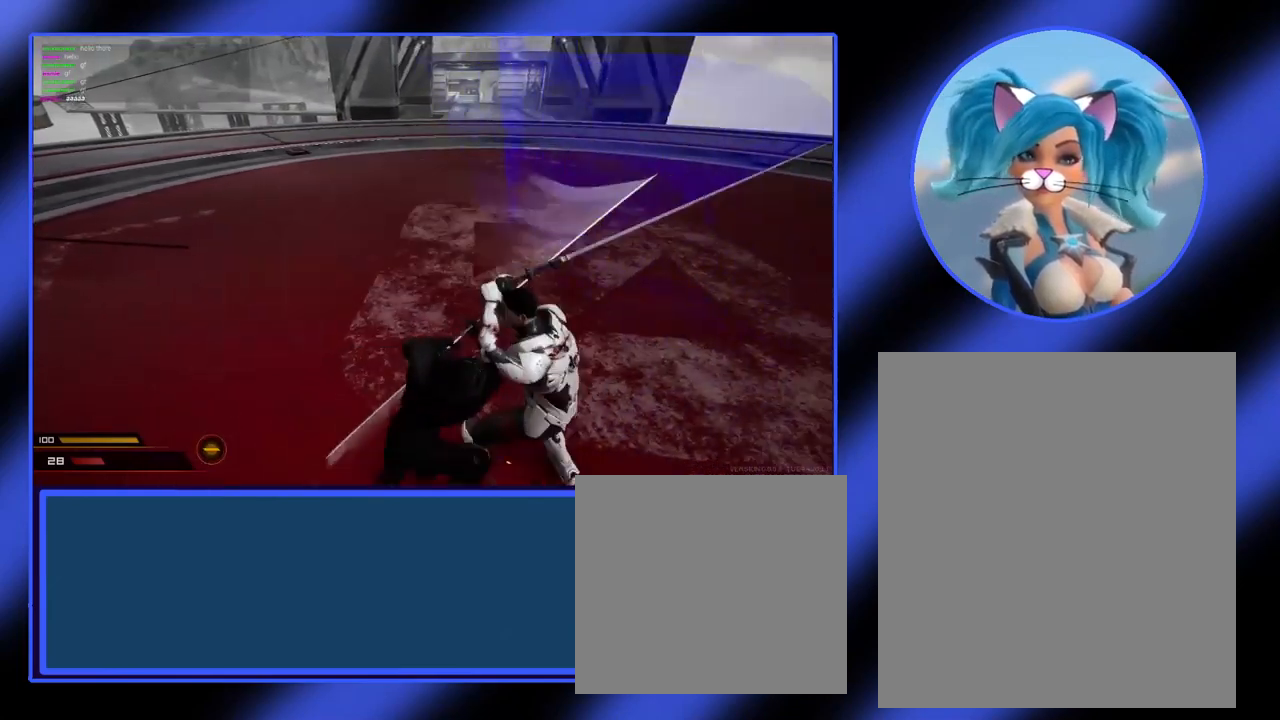
{"keys": ["d"], "mouse": ["left"], "events": [[67, "mouse_left", "up"], [267, "mouse_left", "down"]]}
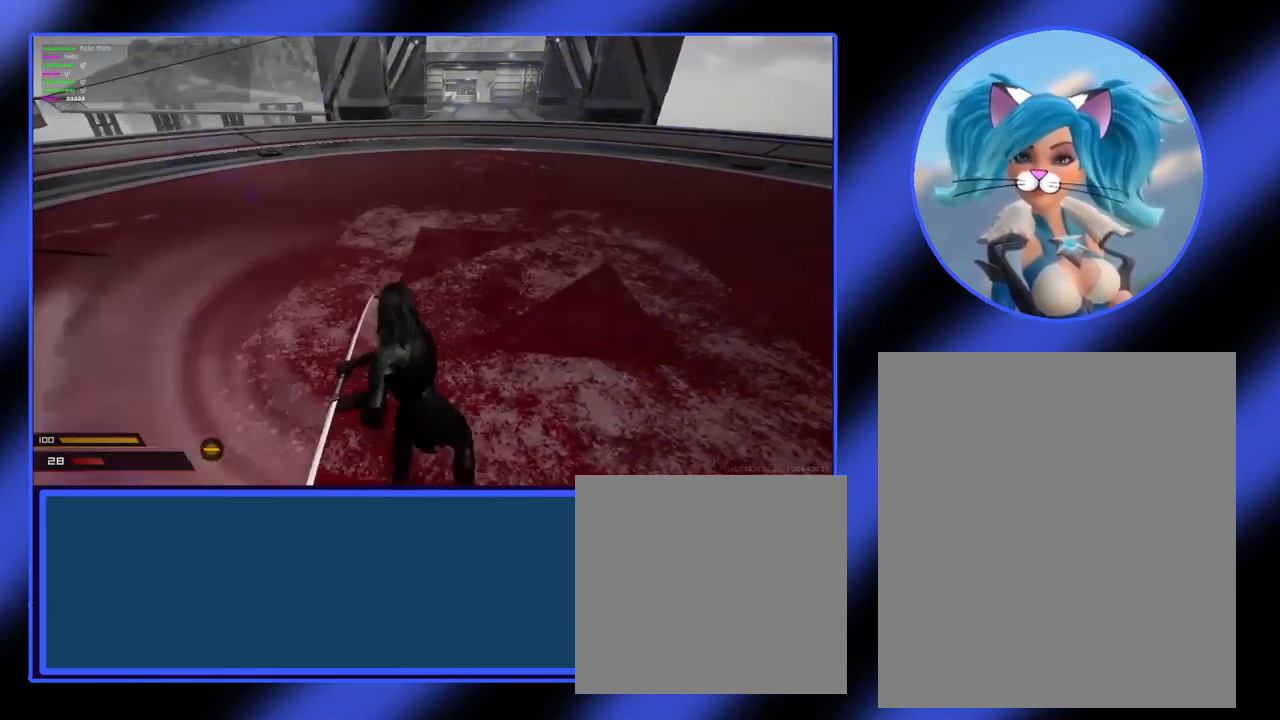
{"keys": ["d"], "mouse": [], "events": [[133, "mouse_left", "up"]]}
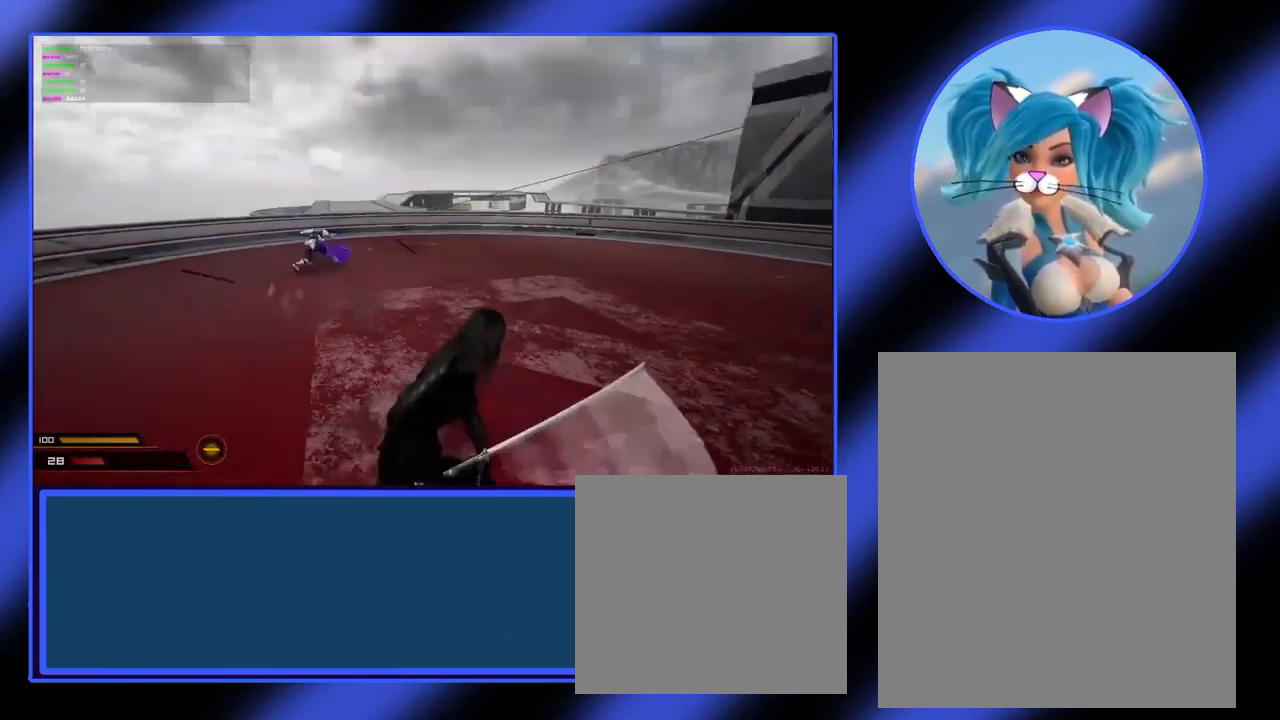
{"keys": ["w"], "mouse": [], "events": [[100, "d", "up"], [200, "w", "down"]]}
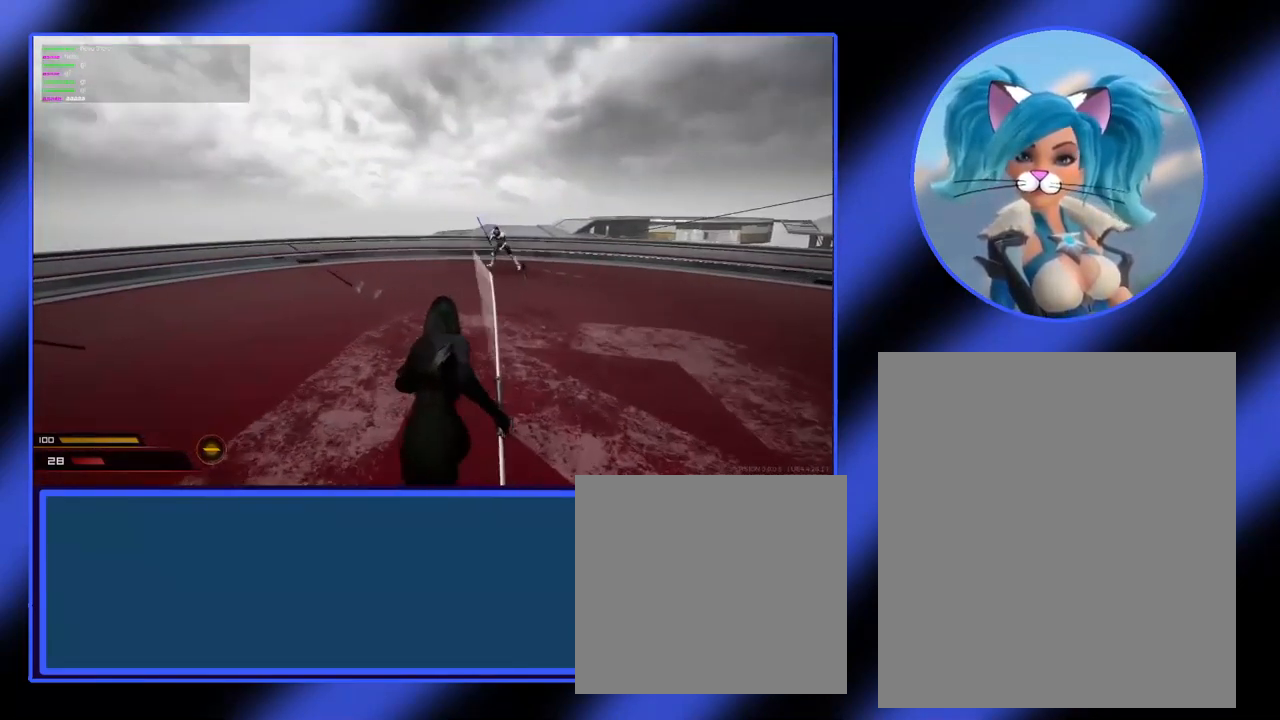
{"keys": ["a", "w"], "mouse": [], "events": [[500, "a", "down"]]}
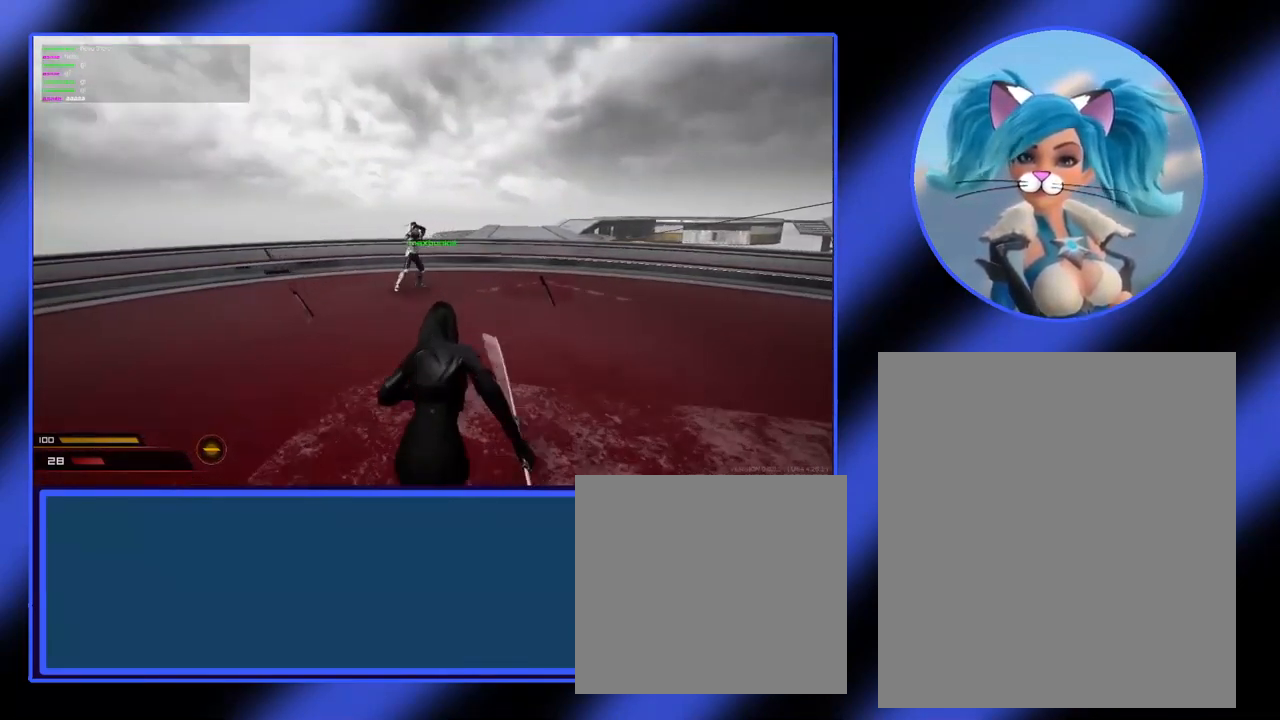
{"keys": ["d"], "mouse": ["left"], "events": [[133, "w", "up"], [233, "mouse_left", "down"], [300, "mouse_left", "up"], [367, "mouse_left", "down"], [400, "a", "up"], [400, "d", "down"], [433, "mouse_left", "up"], [500, "mouse_left", "down"]]}
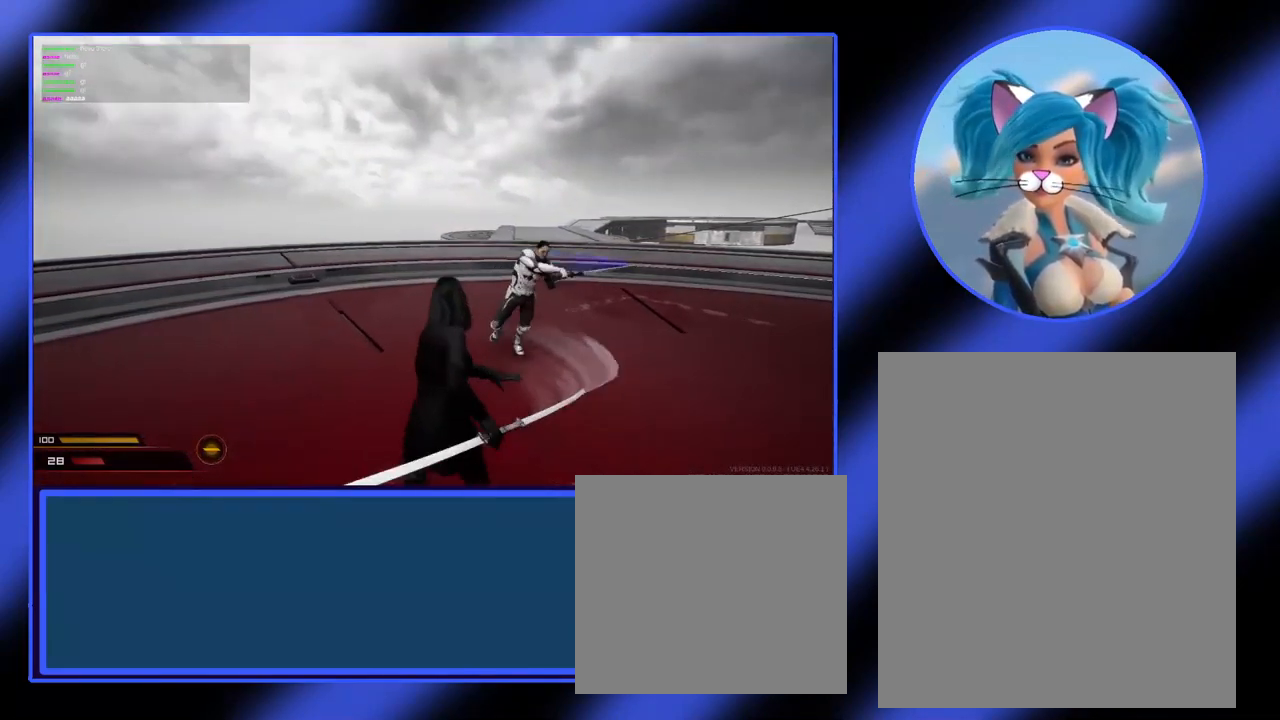
{"keys": ["d"], "mouse": ["left"], "events": [[100, "mouse_left", "up"], [167, "mouse_left", "down"], [267, "mouse_left", "up"], [300, "mouse_left", "down"]]}
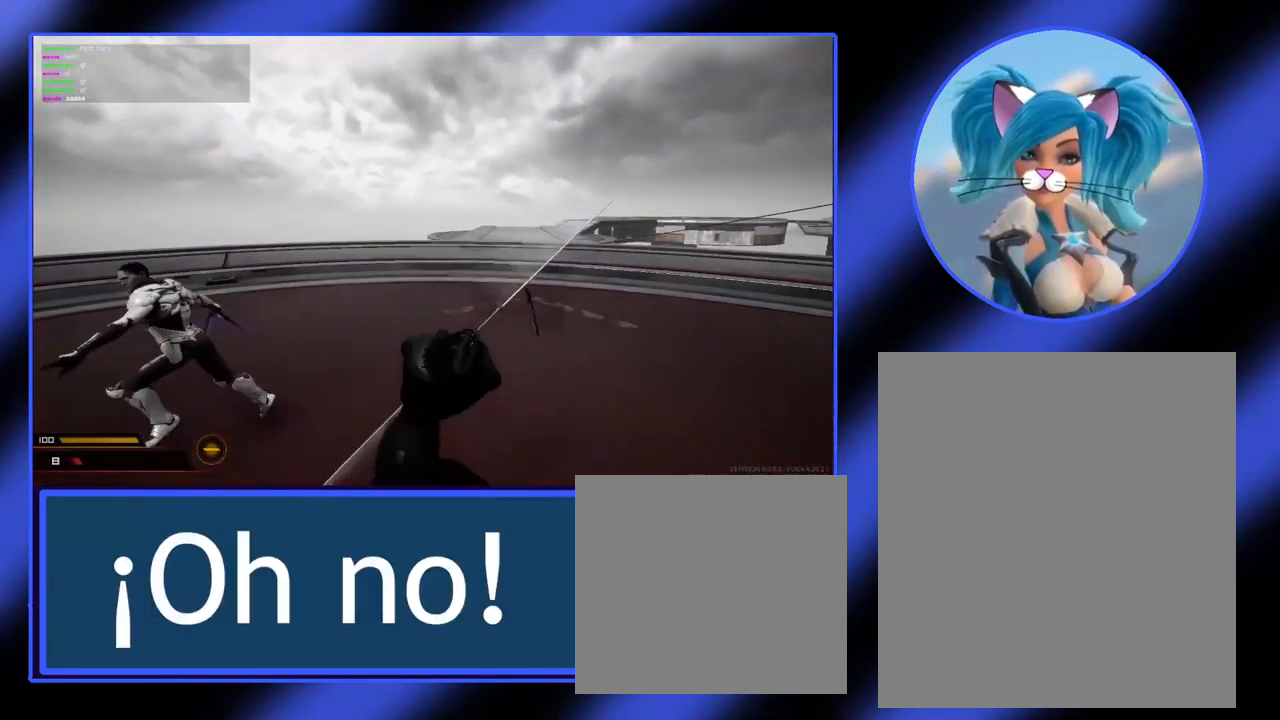
{"keys": [], "mouse": [], "events": [[233, "d", "up"], [267, "mouse_left", "up"]]}
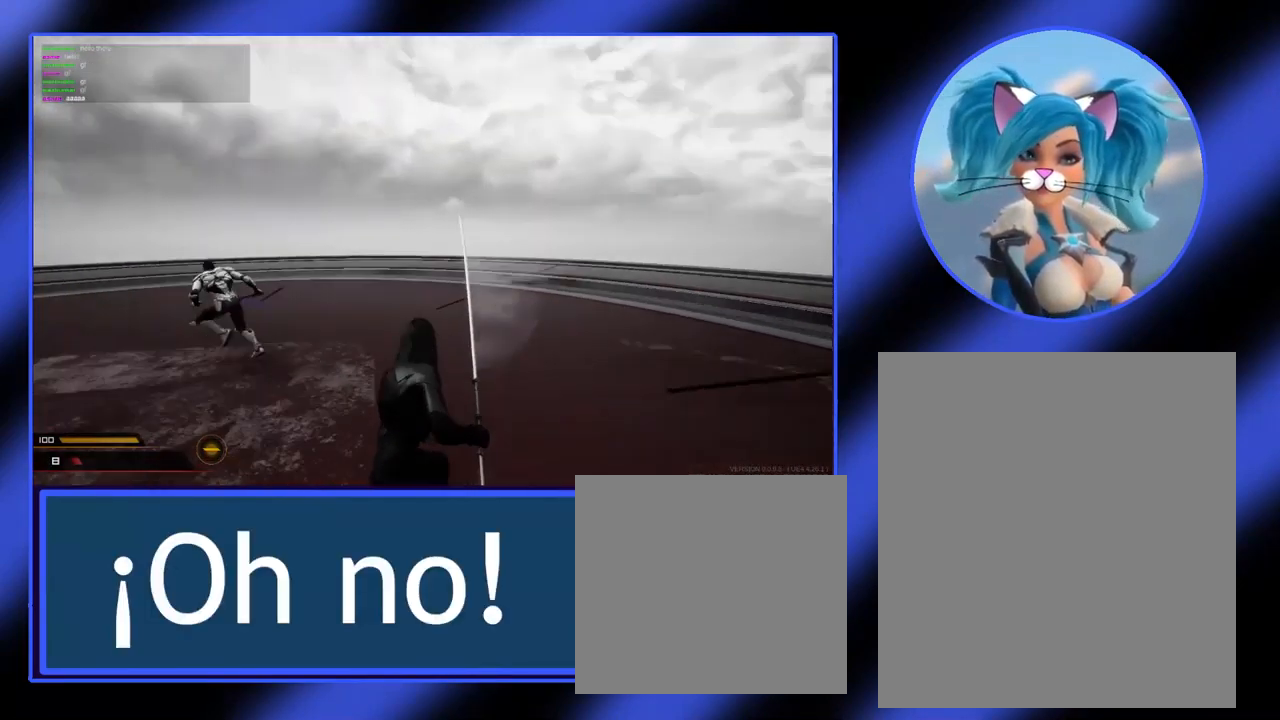
{"keys": ["d"], "mouse": [], "events": [[233, "d", "down"]]}
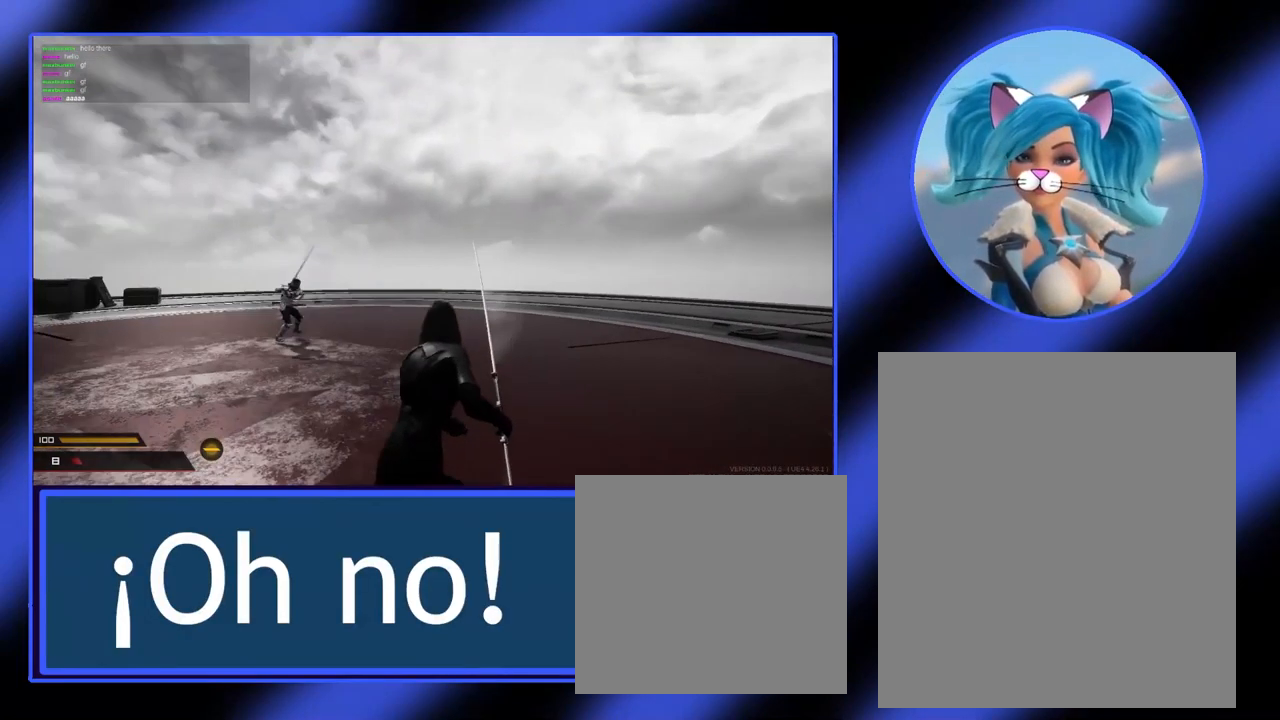
{"keys": ["w"], "mouse": [], "events": [[167, "d", "up"], [167, "w", "down"]]}
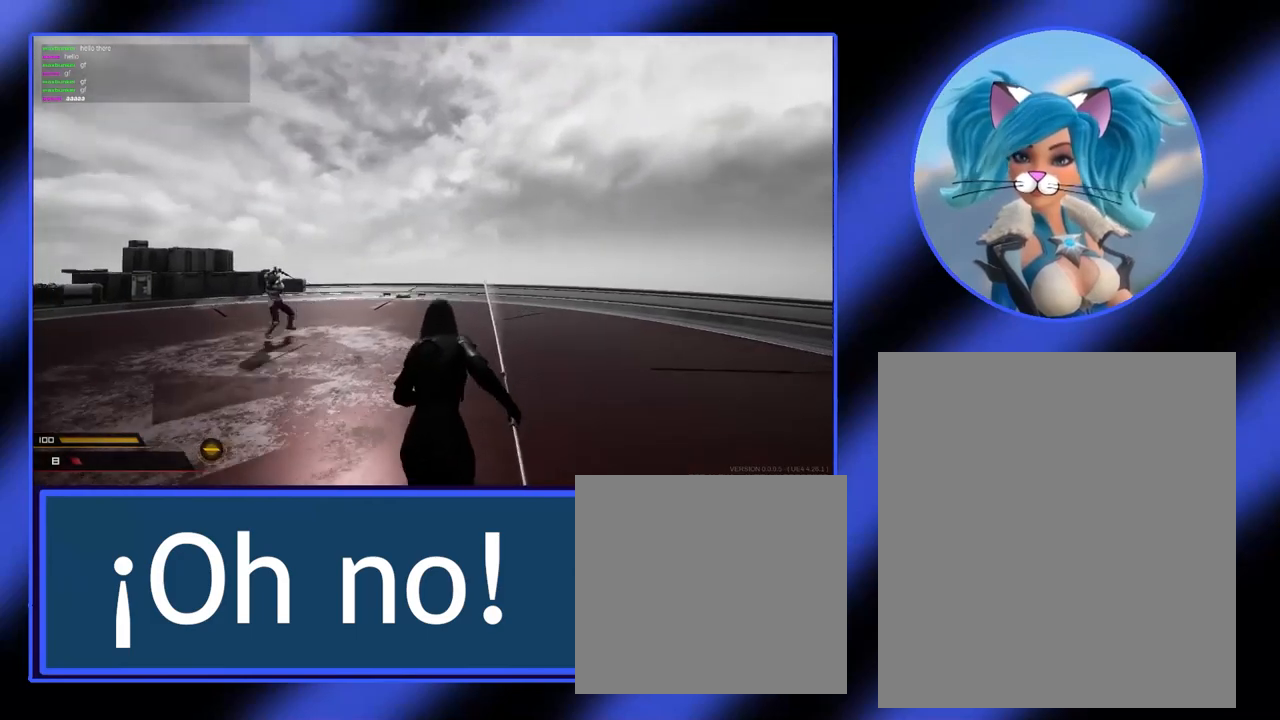
{"keys": ["a"], "mouse": [], "events": [[167, "a", "down"], [167, "w", "up"]]}
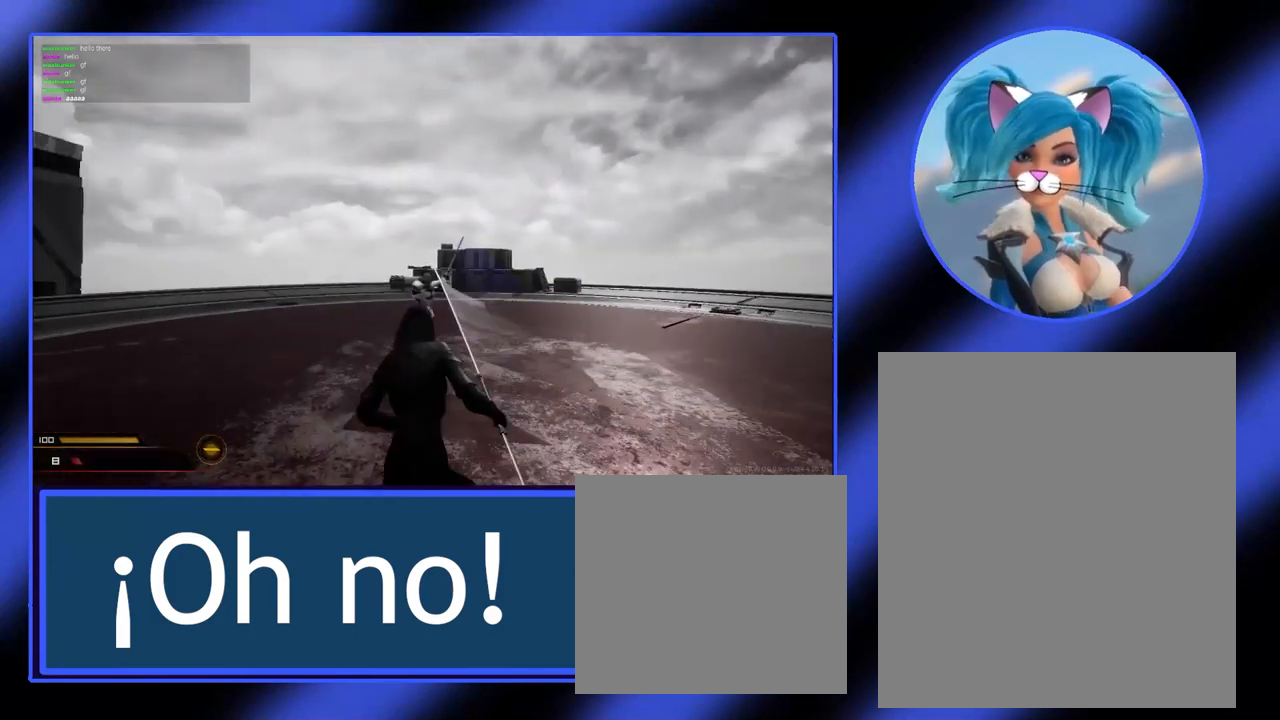
{"keys": ["d"], "mouse": ["right"], "events": [[34, "mouse_right", "down"], [434, "d", "down"], [467, "a", "up"]]}
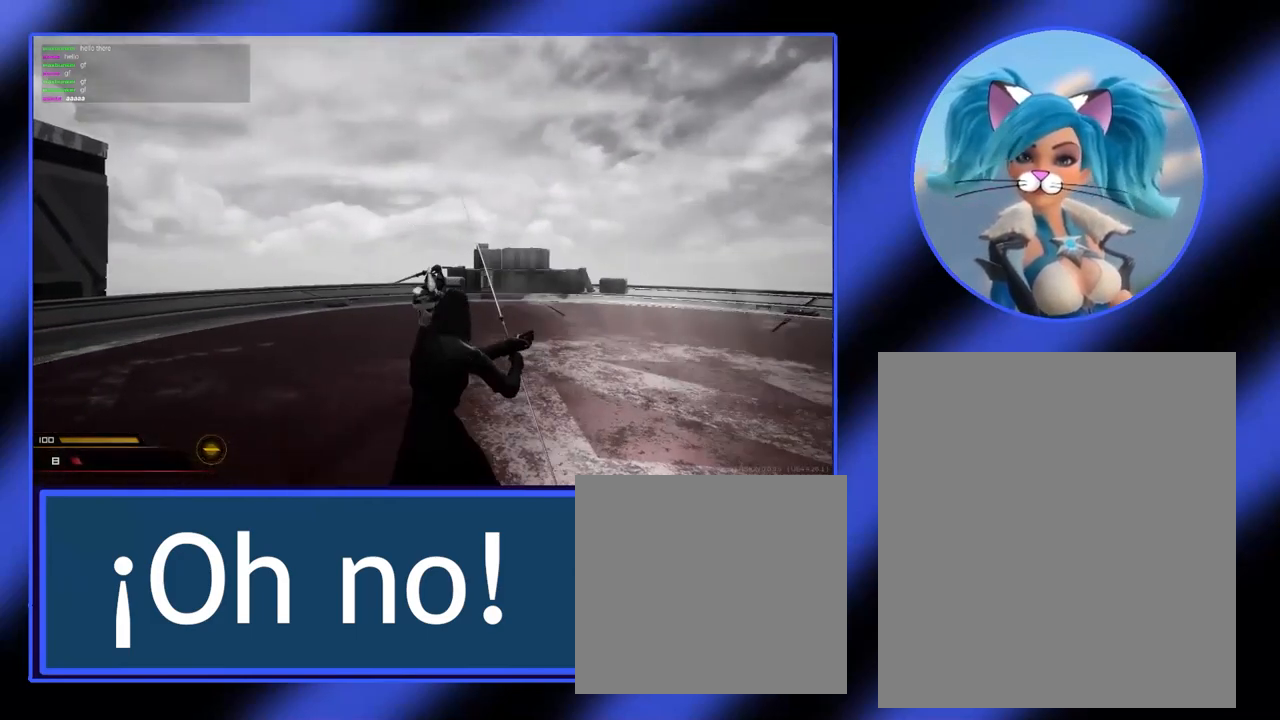
{"keys": ["d"], "mouse": ["right"], "events": []}
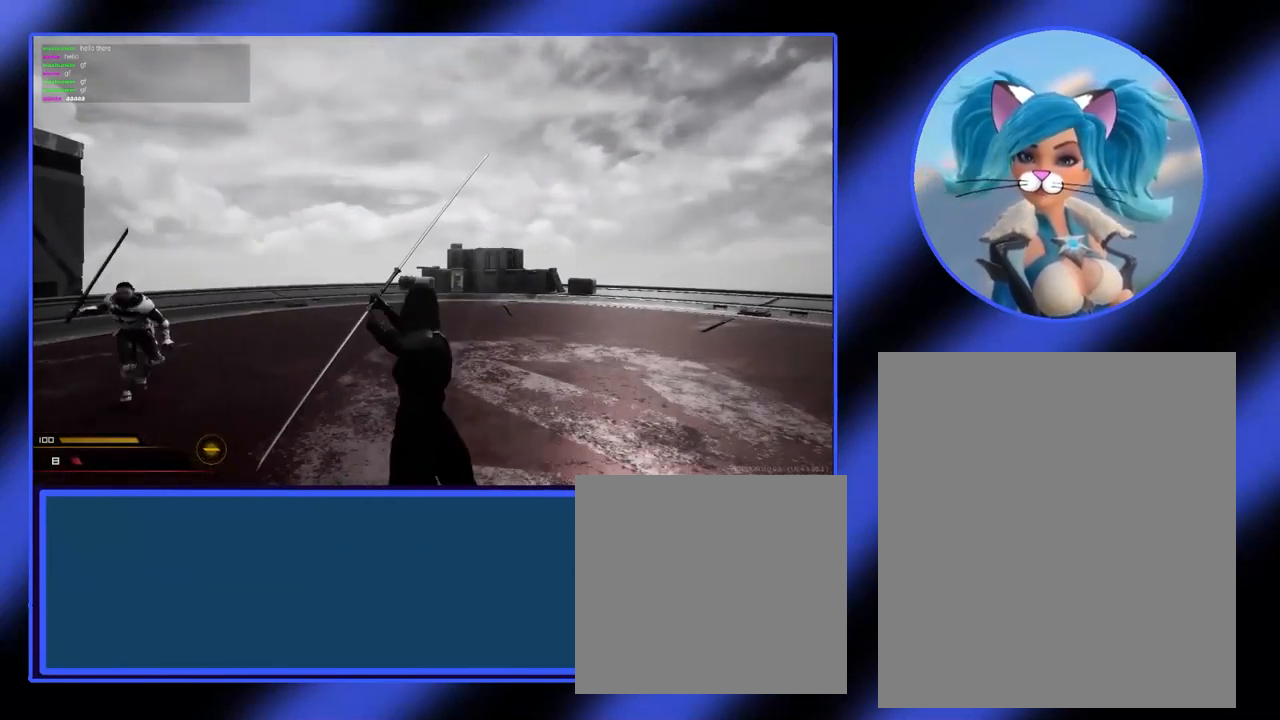
{"keys": ["d"], "mouse": ["right"], "events": []}
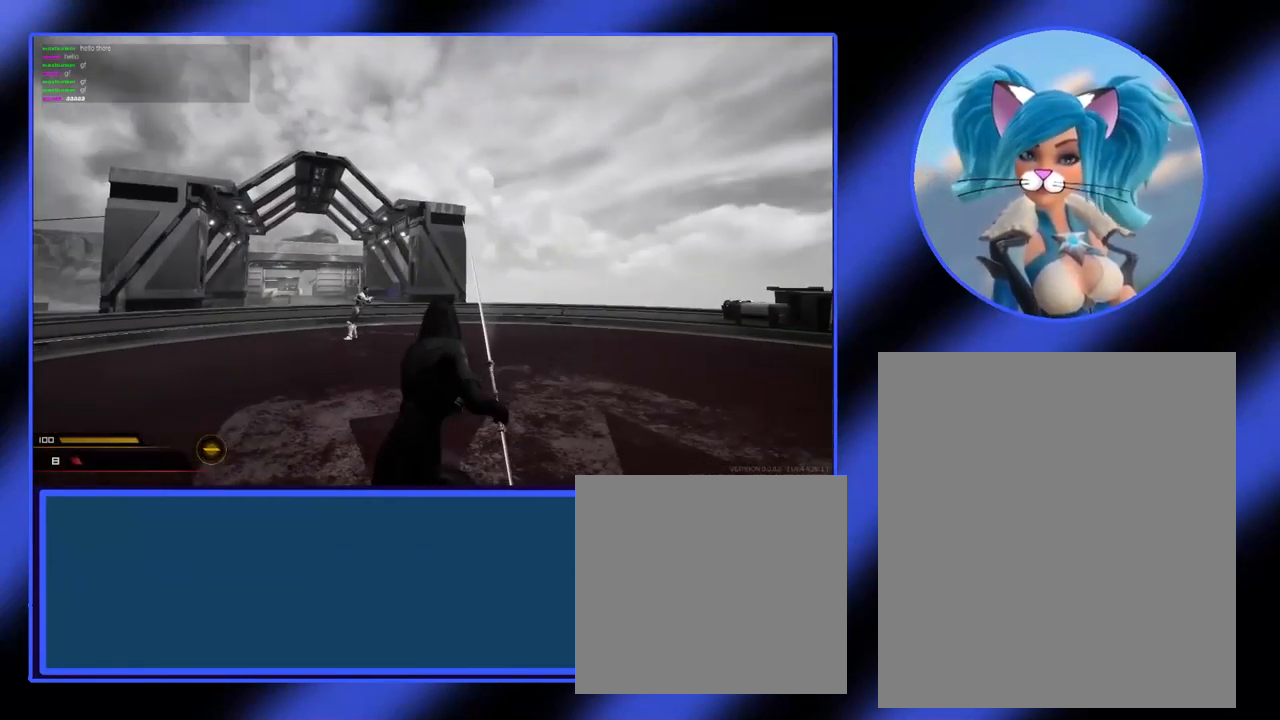
{"keys": ["w"], "mouse": ["right"], "events": [[367, "w", "down"], [434, "d", "up"]]}
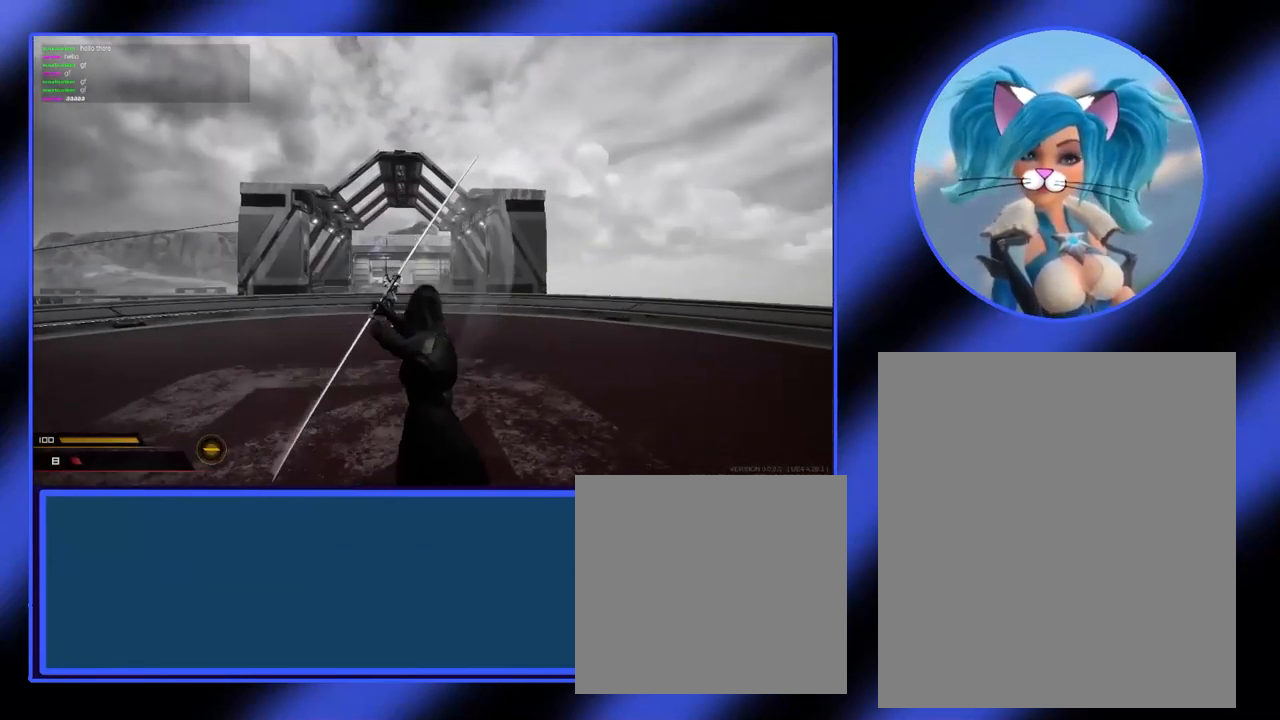
{"keys": ["d"], "mouse": ["right"], "events": [[367, "d", "down"], [467, "w", "up"]]}
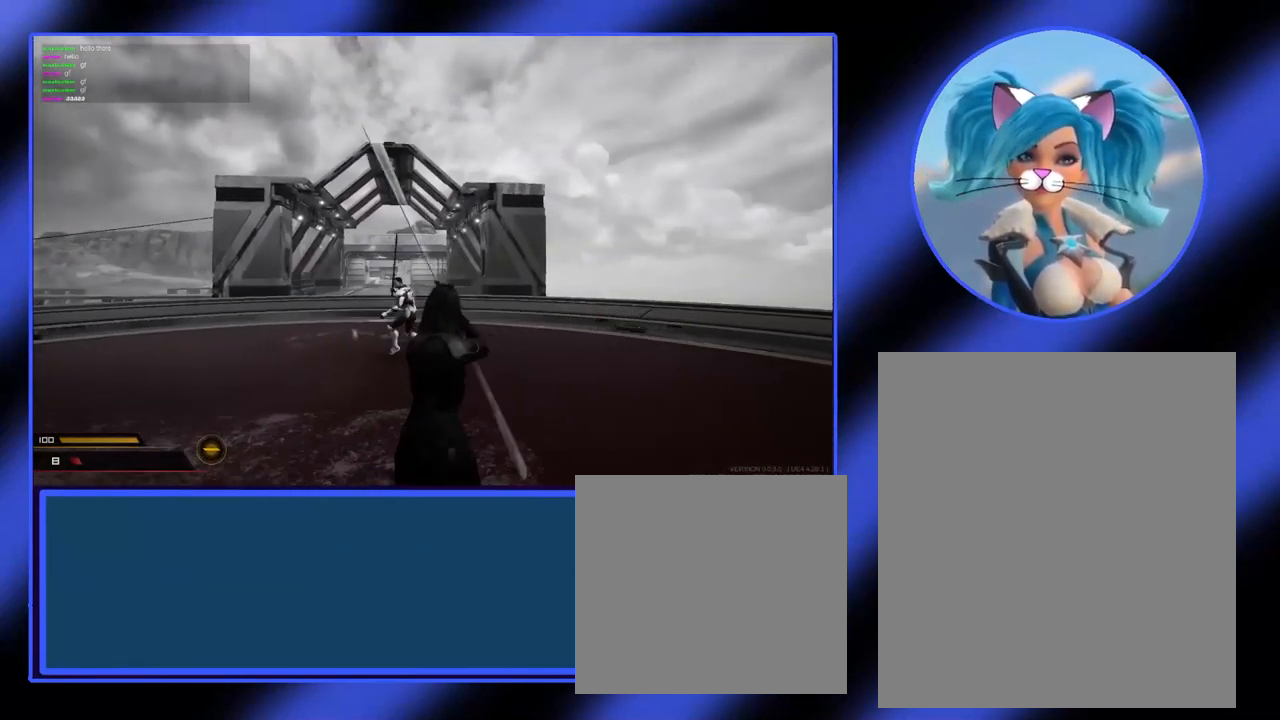
{"keys": ["a"], "mouse": ["right"], "events": [[400, "a", "down"], [434, "d", "up"]]}
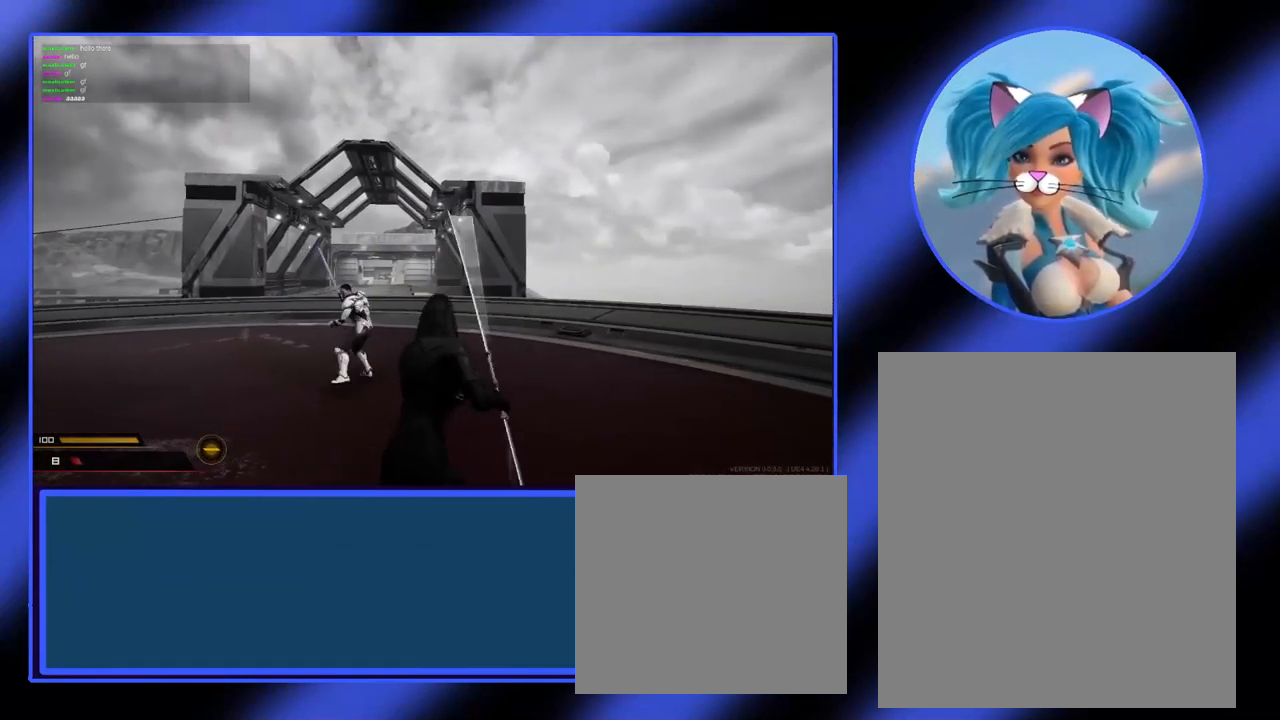
{"keys": ["d"], "mouse": ["left"], "events": [[167, "a", "up"], [167, "d", "down"], [400, "mouse_right", "up"], [467, "mouse_left", "down"]]}
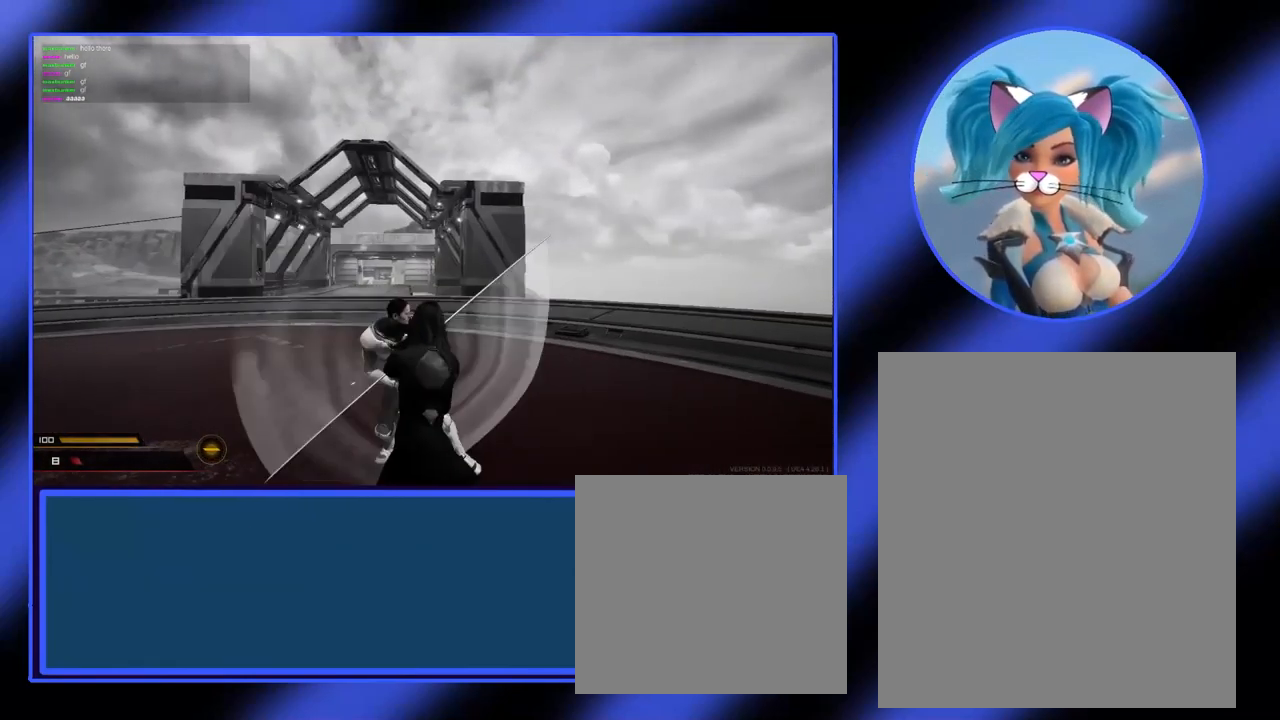
{"keys": ["d"], "mouse": ["left"], "events": [[34, "mouse_left", "up"], [100, "mouse_left", "down"], [267, "mouse_left", "up"], [434, "mouse_left", "down"]]}
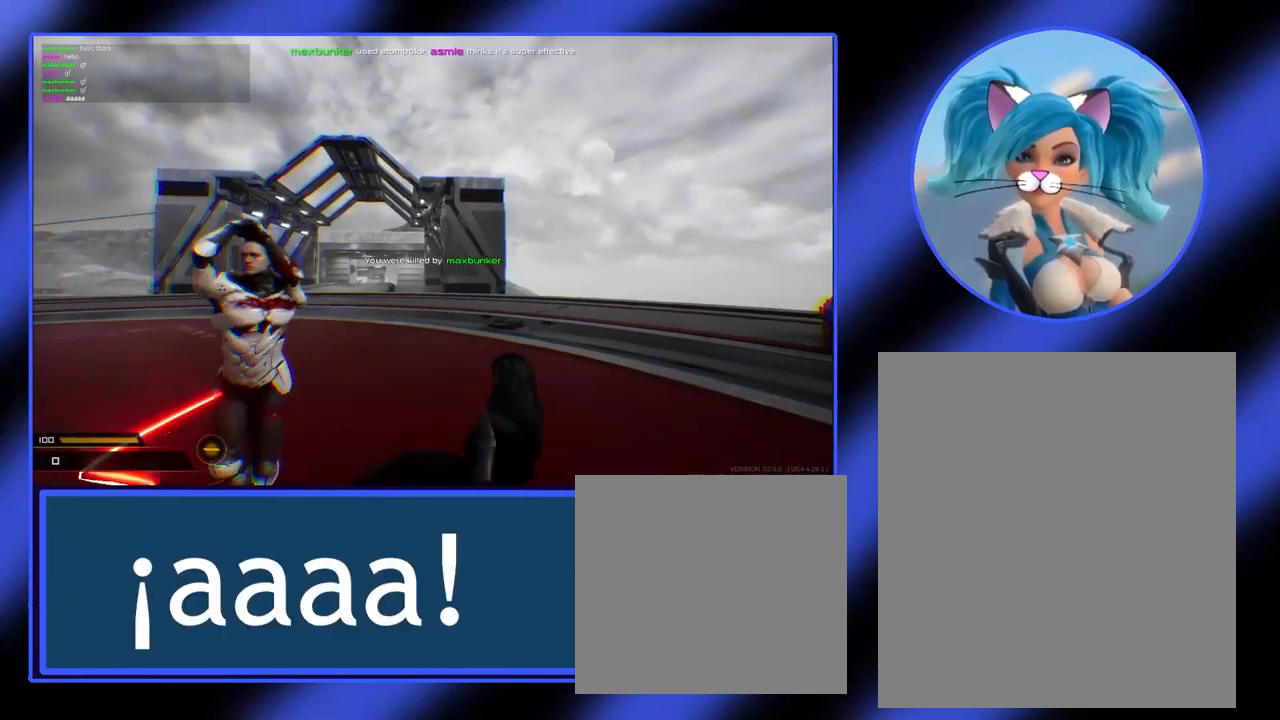
{"keys": [], "mouse": [], "events": [[67, "a", "down"], [134, "d", "up"], [267, "a", "up"], [267, "mouse_left", "up"]]}
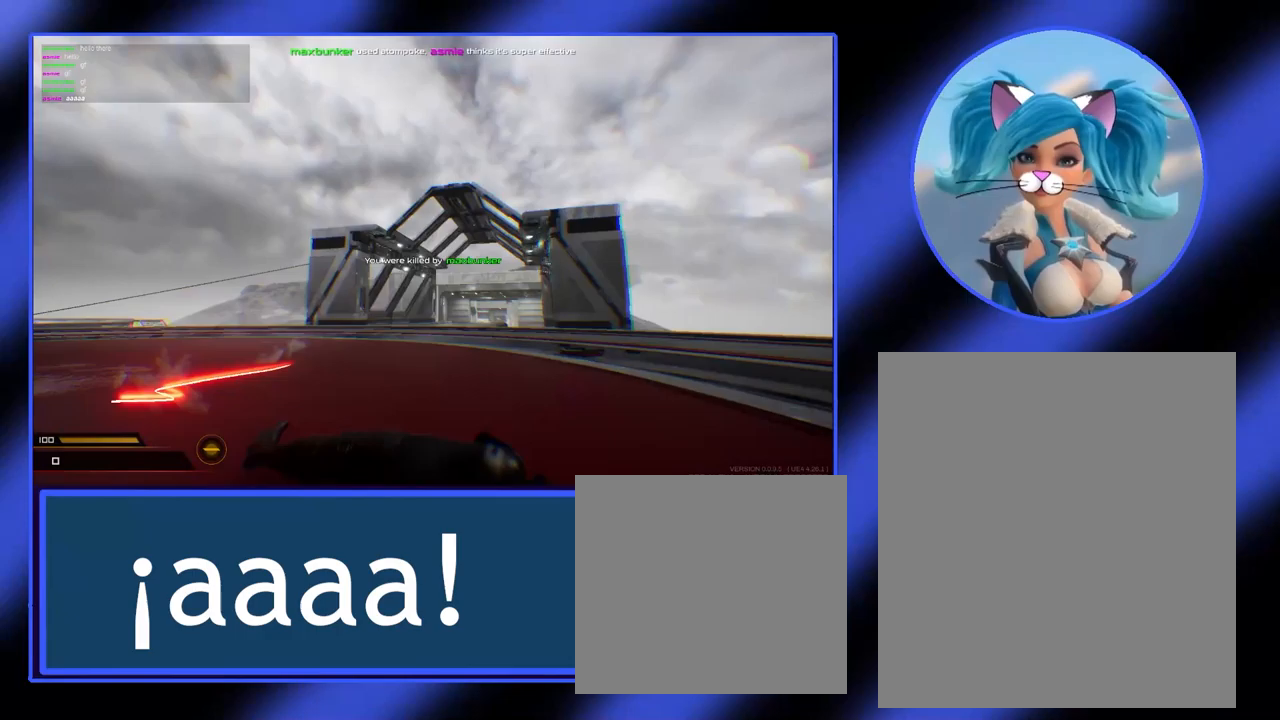
{"keys": [], "mouse": [], "events": []}
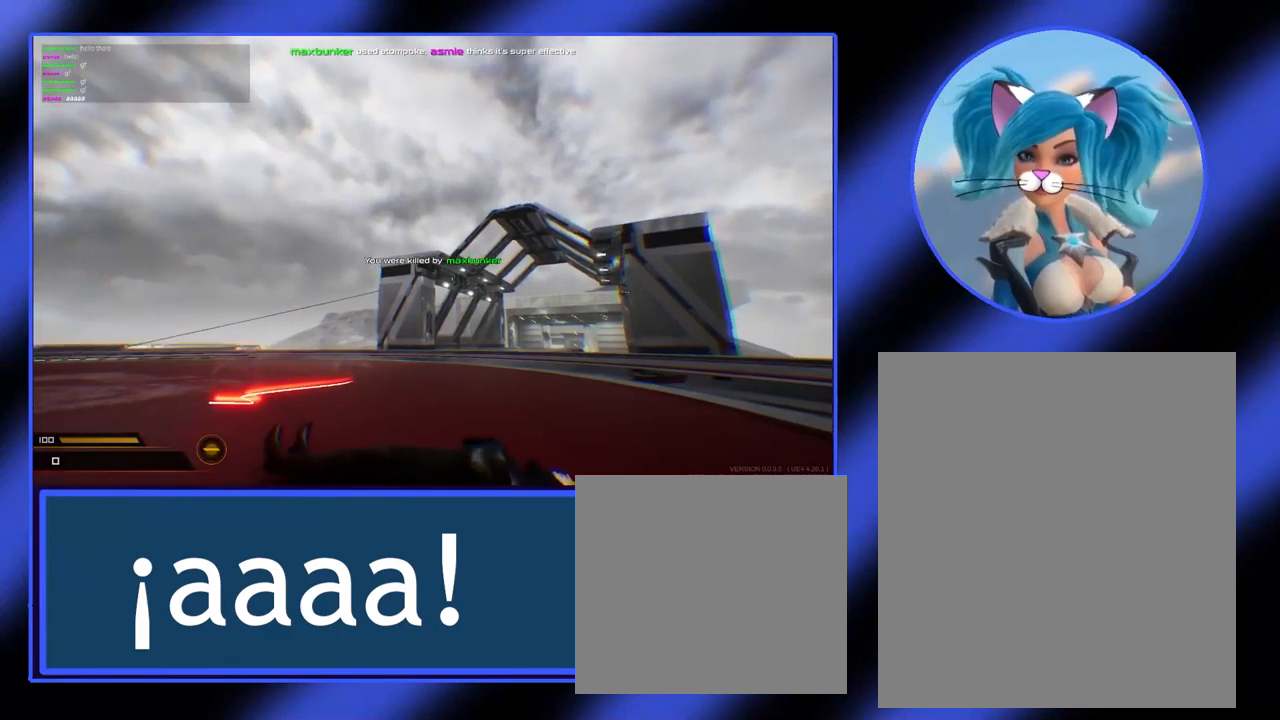
{"keys": [], "mouse": [], "events": []}
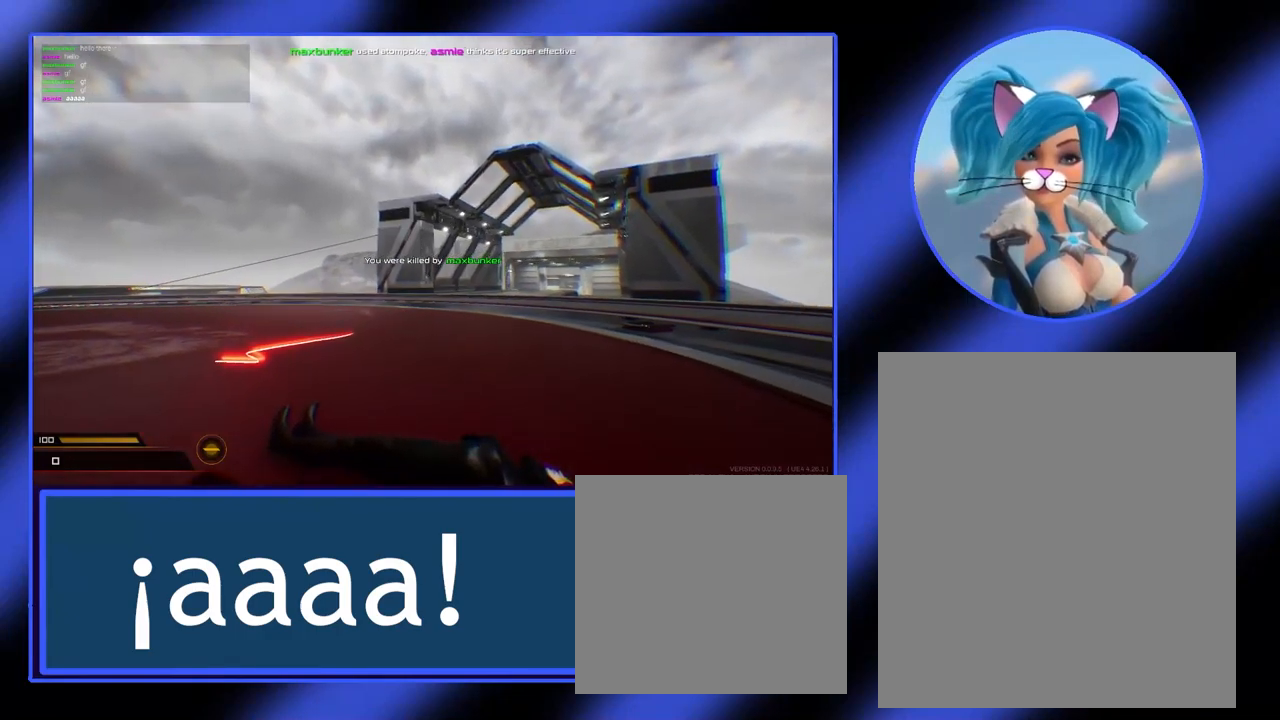
{"keys": [], "mouse": [], "events": []}